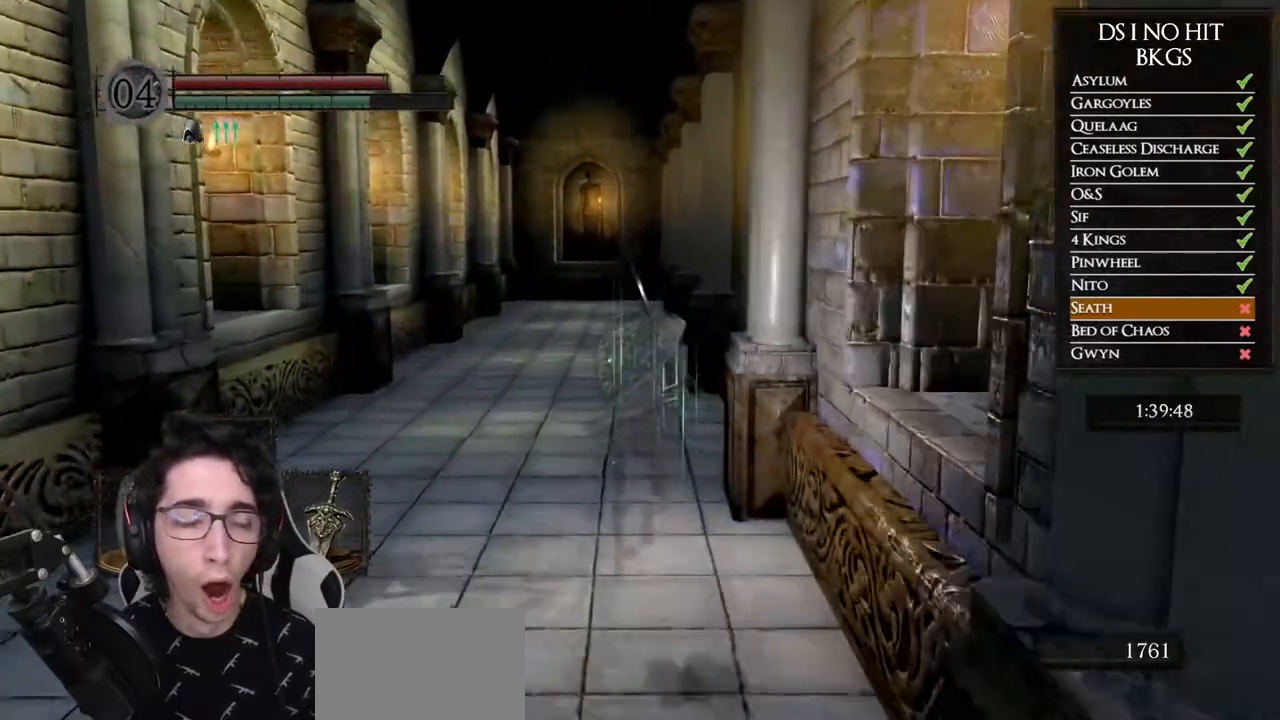
Gameplay with a controller (Xbox layout); each line is a JSON object with the inputs held at the frame after it (dt_ms = milliseconds from this image to that frame). "button_events" lists button changes between this image and that frame as [ms after this image, input, new state], when the widget could be followed in between (sticks are given only as held states).
{"dt_ms": 500, "buttons": ["B"], "left_stick": "up", "right_stick": "center", "button_events": []}
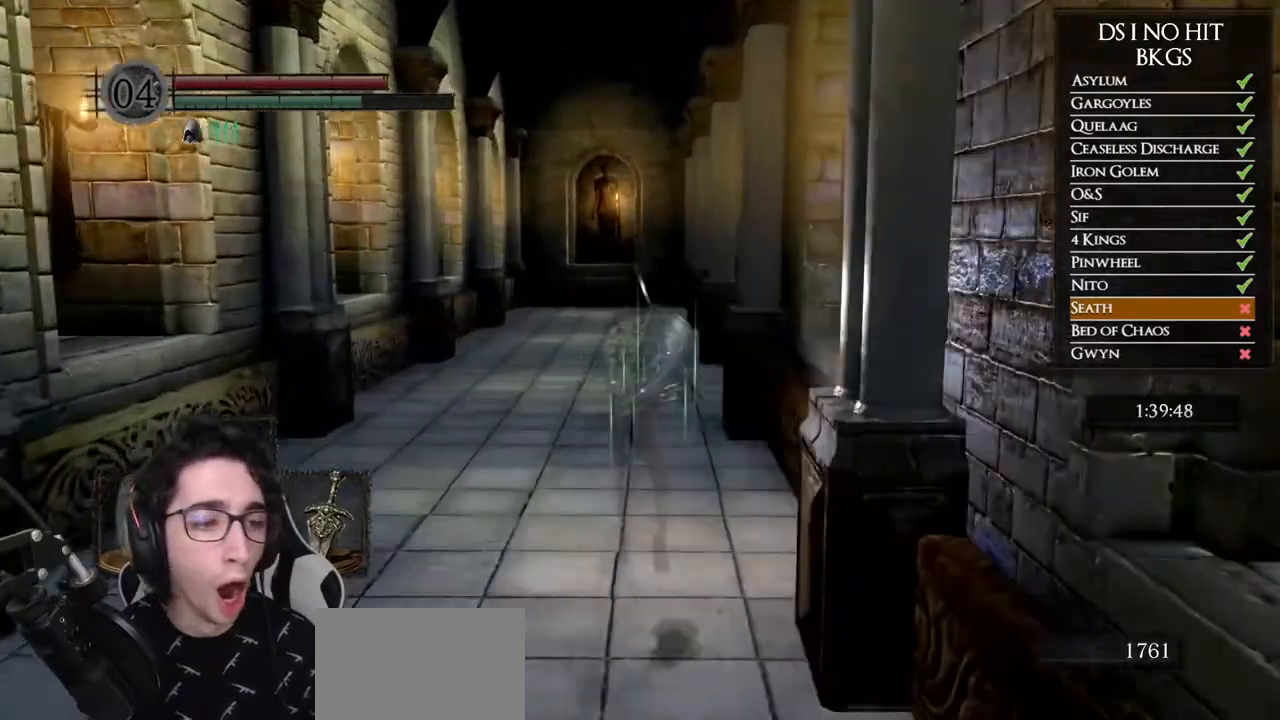
{"dt_ms": 500, "buttons": [], "left_stick": "up", "right_stick": "center", "button_events": [[117, "B", "up"]]}
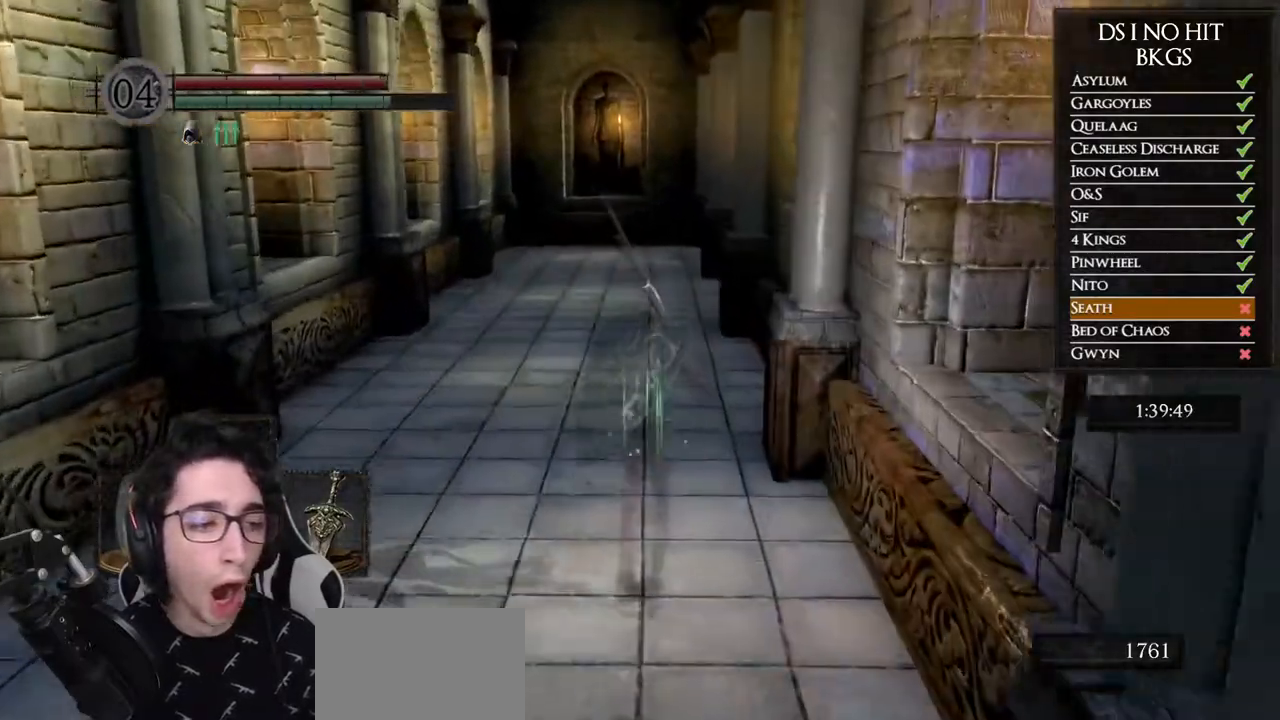
{"dt_ms": 500, "buttons": ["B"], "left_stick": "up", "right_stick": "center", "button_events": [[200, "B", "down"]]}
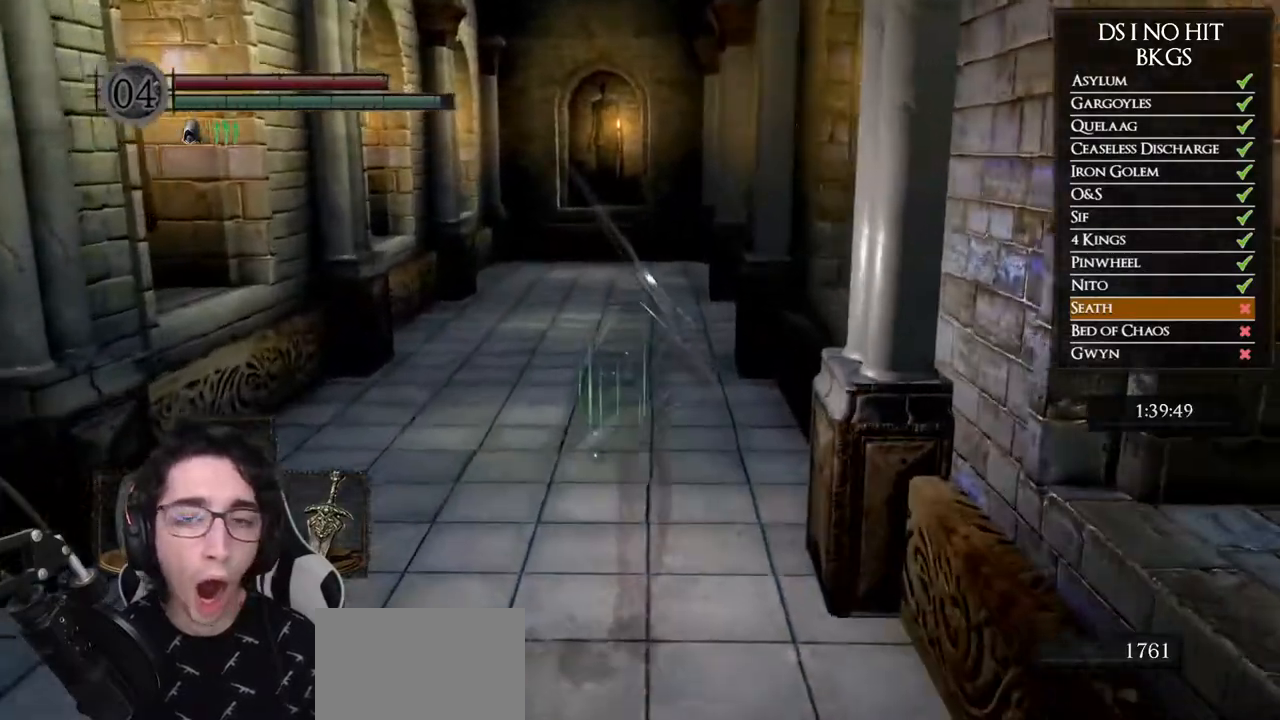
{"dt_ms": 500, "buttons": [], "left_stick": "up", "right_stick": "down-right", "button_events": [[333, "B", "up"]]}
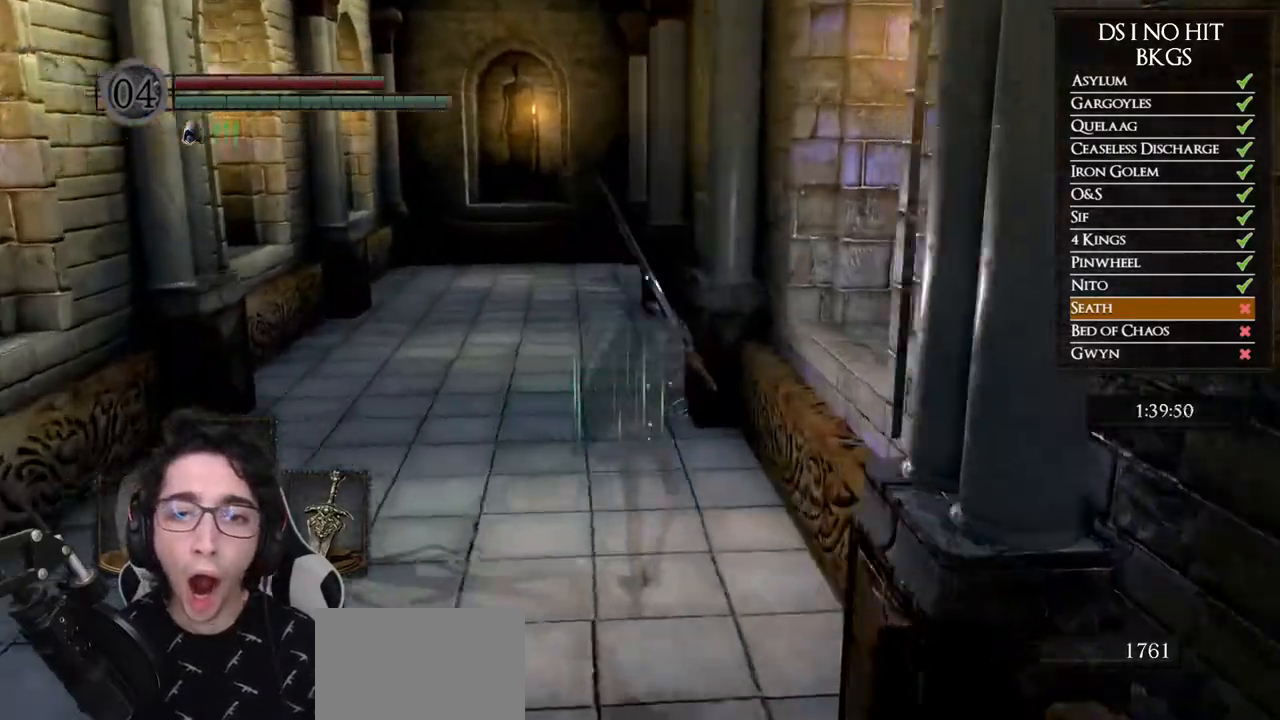
{"dt_ms": 500, "buttons": ["B"], "left_stick": "up", "right_stick": "center", "button_events": [[167, "B", "down"]]}
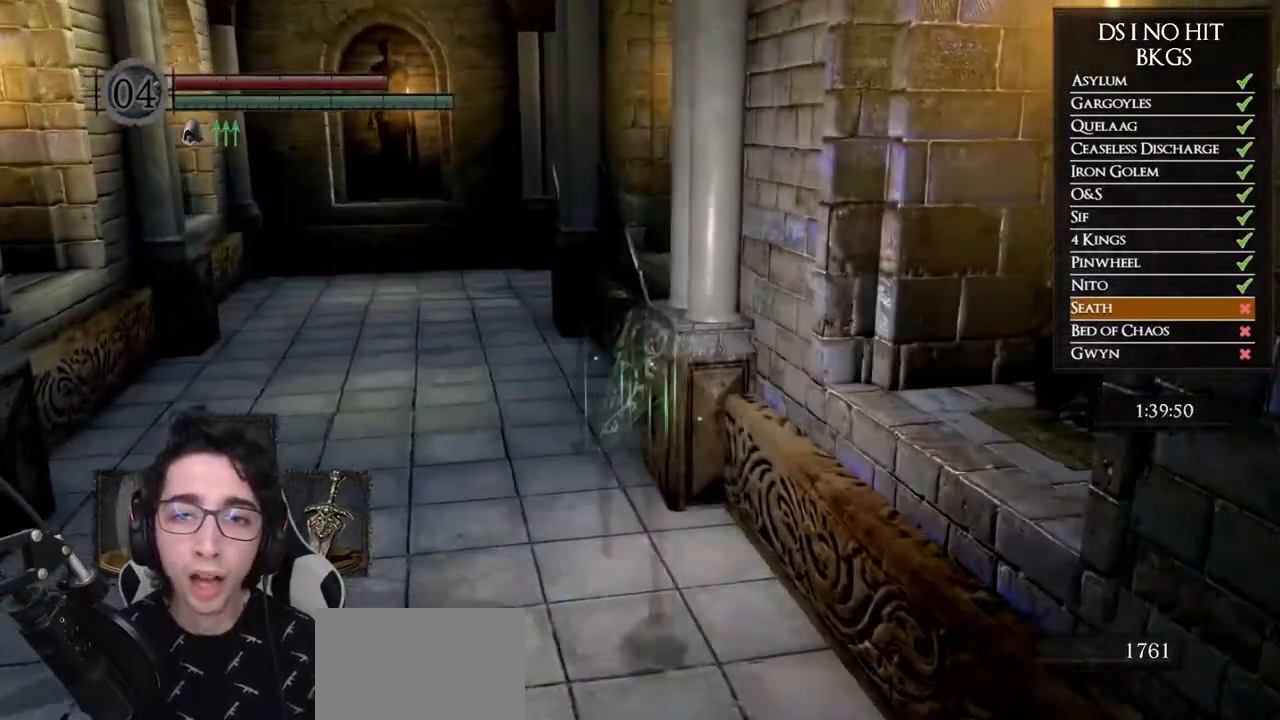
{"dt_ms": 500, "buttons": ["B"], "left_stick": "up", "right_stick": "center", "button_events": []}
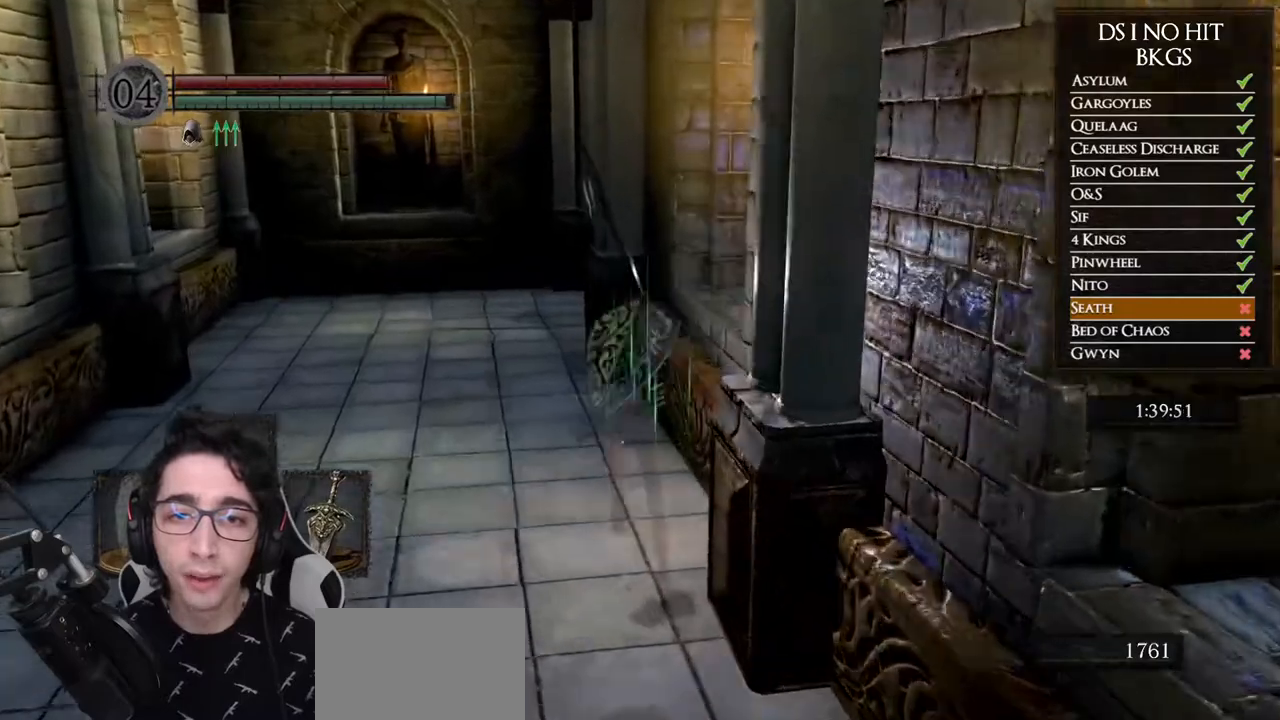
{"dt_ms": 500, "buttons": ["B"], "left_stick": "up", "right_stick": "center", "button_events": []}
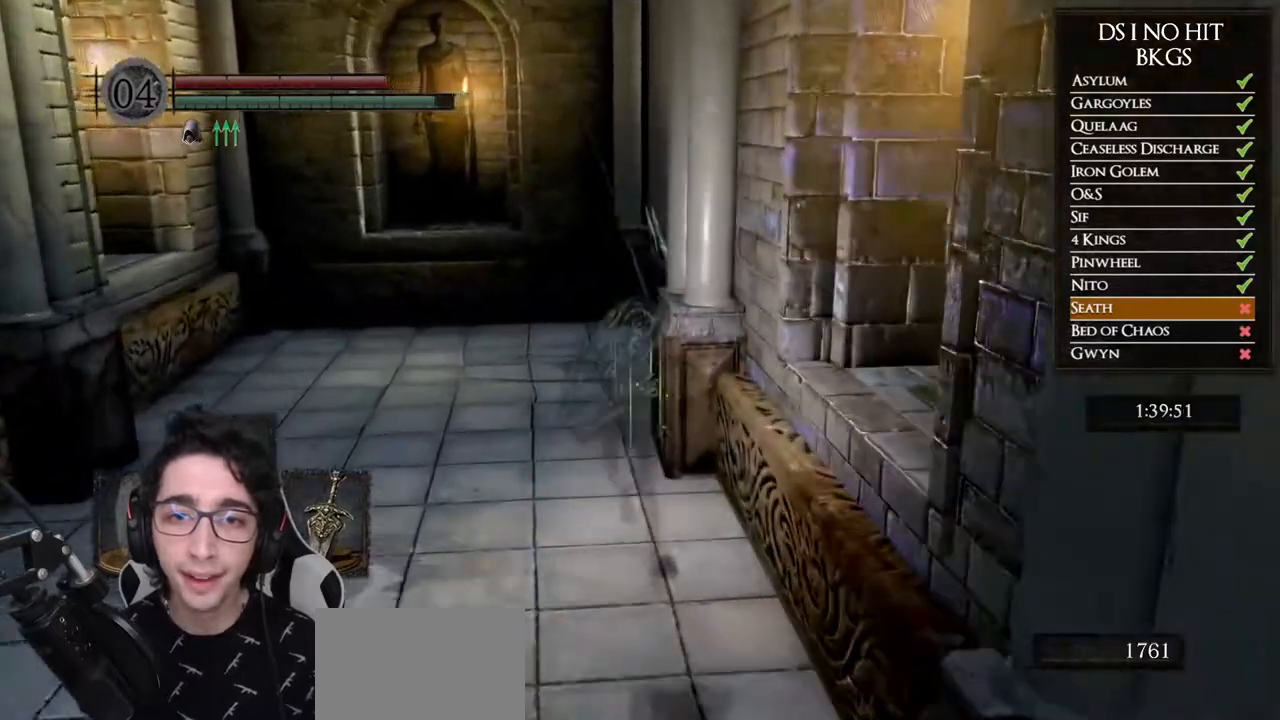
{"dt_ms": 500, "buttons": ["B"], "left_stick": "up", "right_stick": "center", "button_events": []}
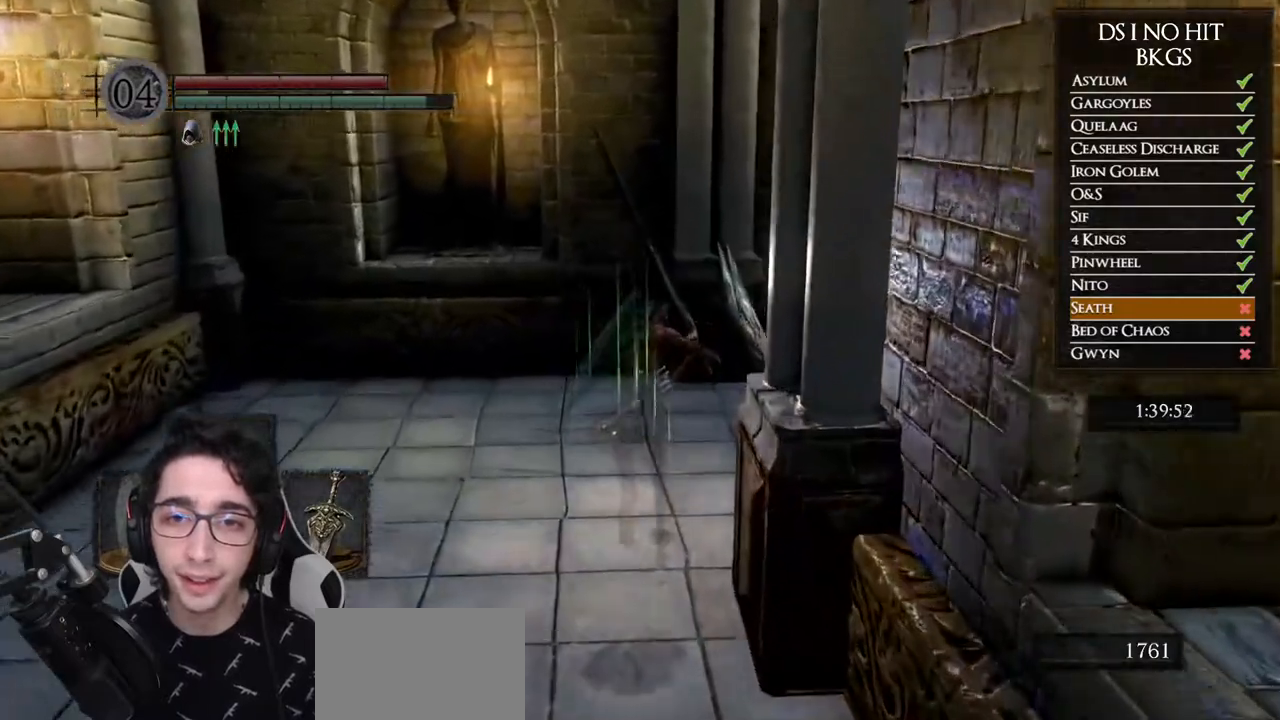
{"dt_ms": 500, "buttons": ["B"], "left_stick": "up-right", "right_stick": "center", "button_events": []}
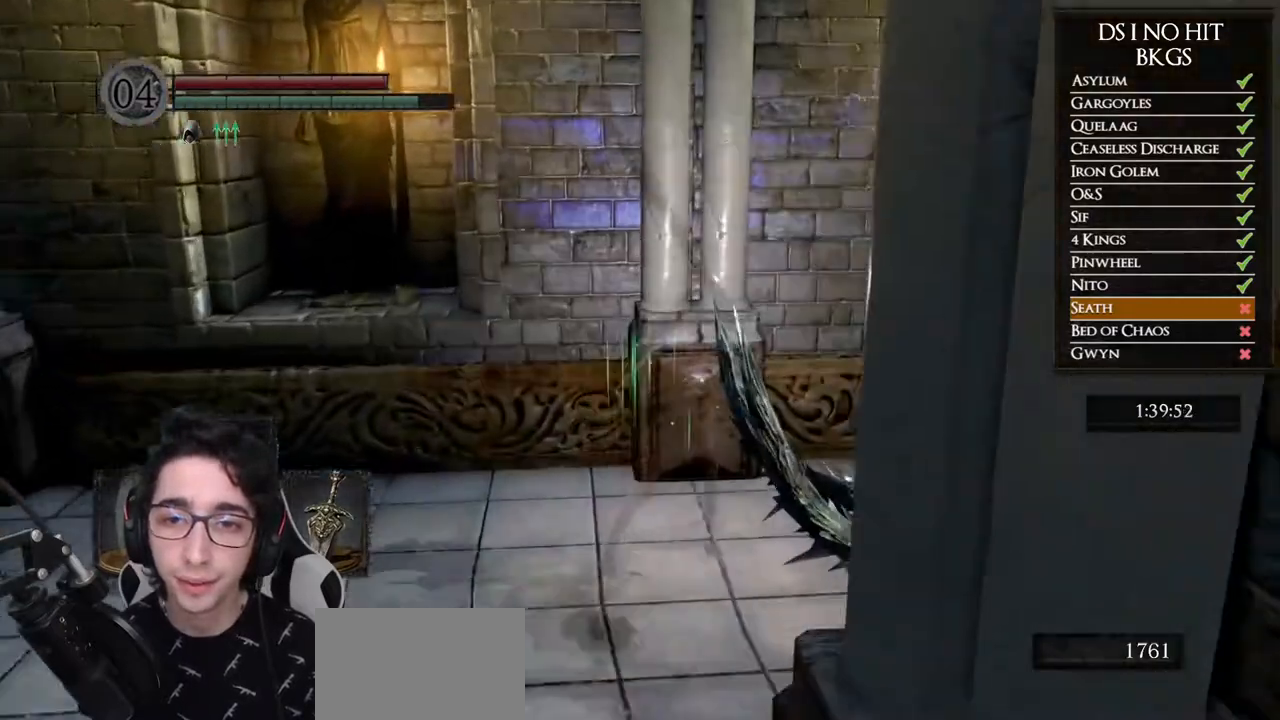
{"dt_ms": 500, "buttons": ["B"], "left_stick": "up-right", "right_stick": "center", "button_events": []}
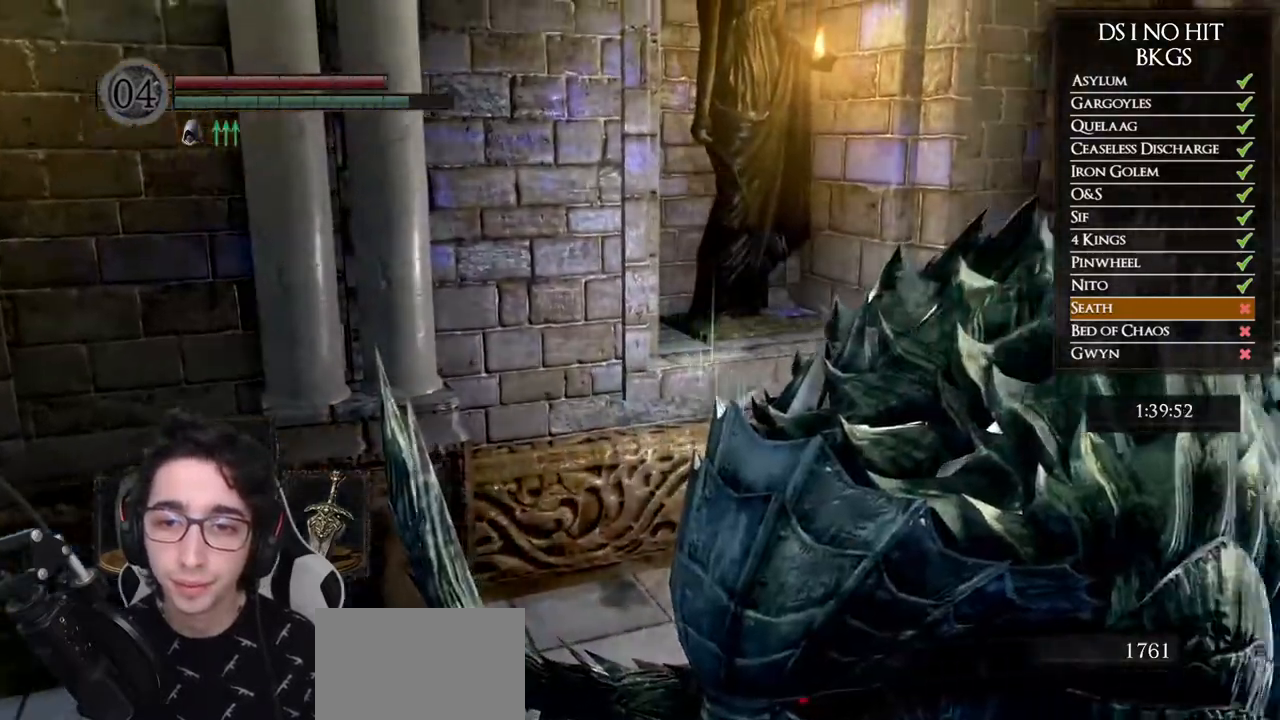
{"dt_ms": 500, "buttons": ["B"], "left_stick": "up-right", "right_stick": "center", "button_events": []}
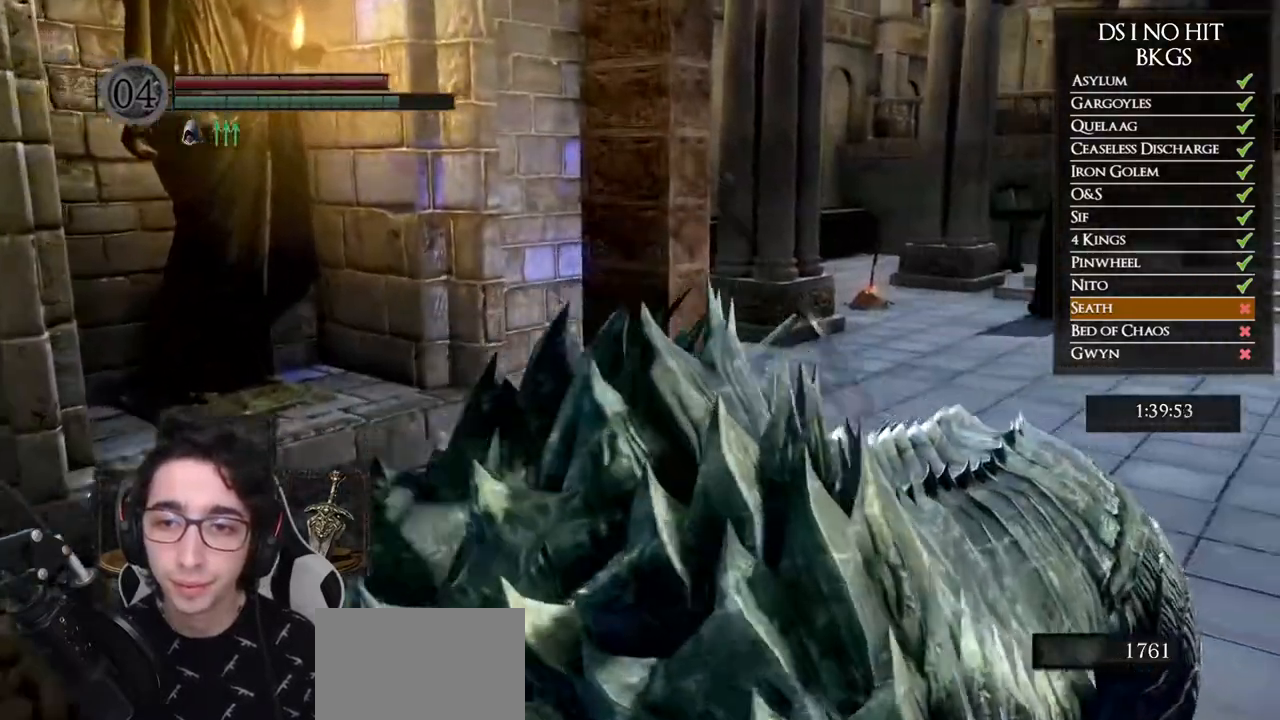
{"dt_ms": 1000, "buttons": ["B"], "left_stick": "up", "right_stick": "center", "button_events": []}